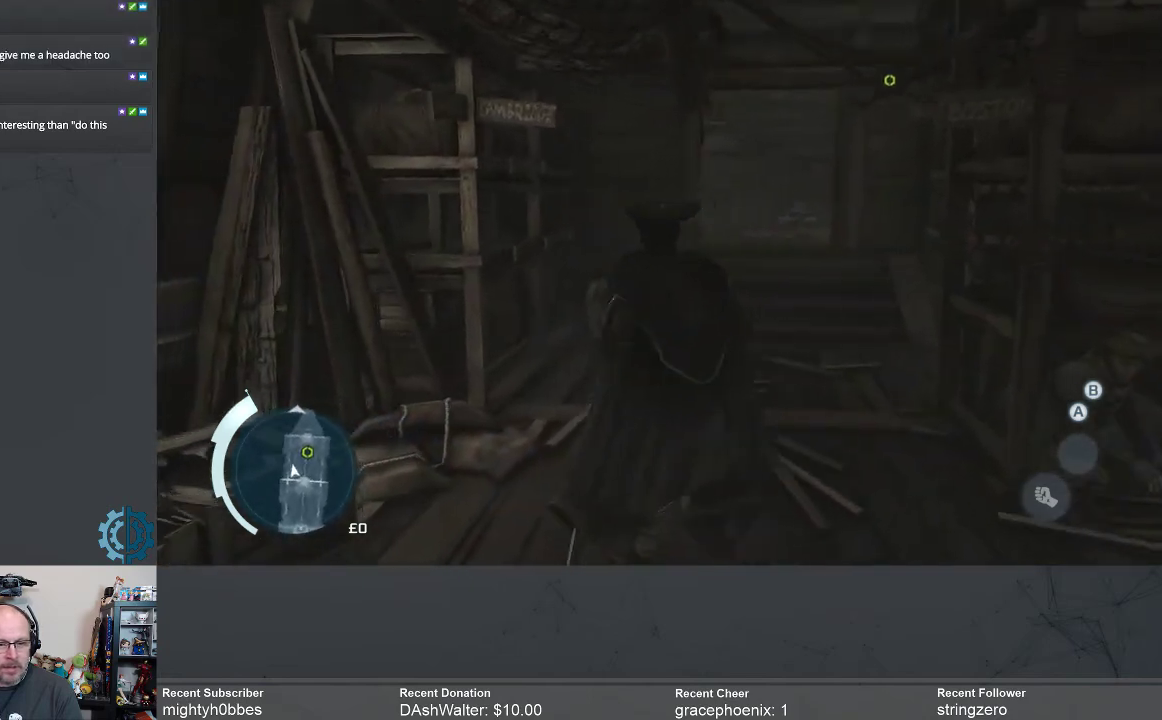
Gameplay with a controller (Xbox layout); each line is a JSON object with the inputs held at the frame after it. "events" lists button and stick changes between this image and that frame as [ms after this image, input, new state], when the widget could be followed in between. Not read: R3 Z.
{"buttons": ["R2"], "left_stick": "up", "right_stick": "center", "events": [[100, "right_stick", "center"]]}
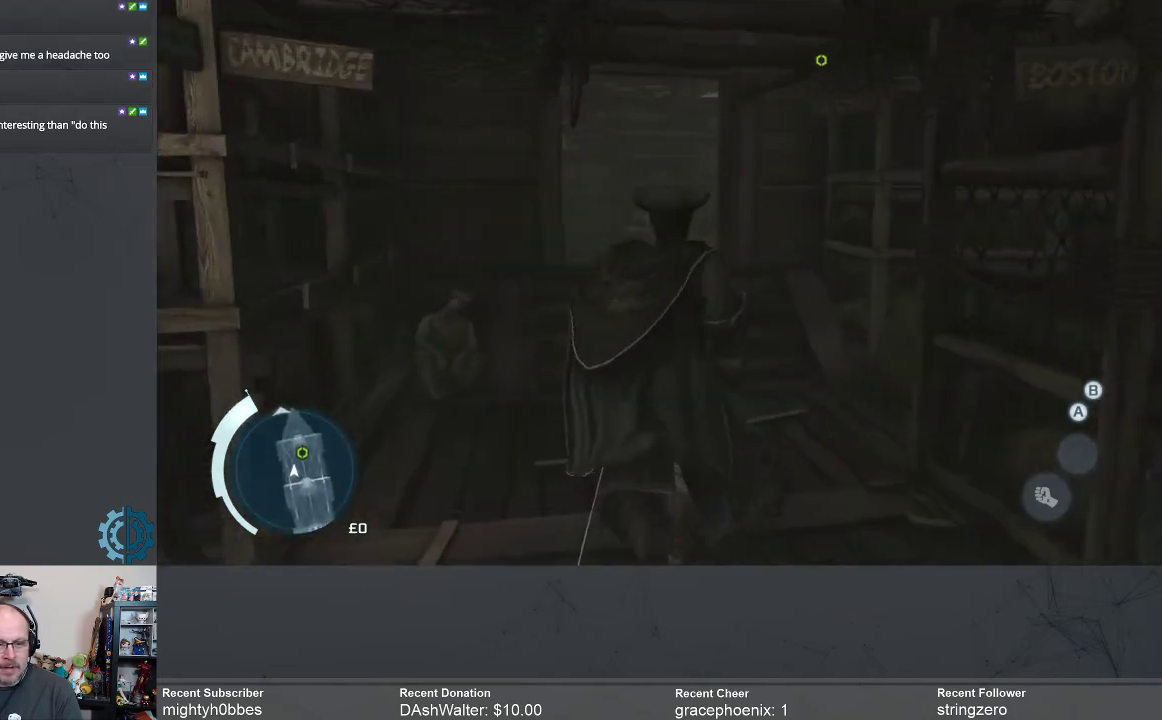
{"buttons": ["R2"], "left_stick": "up", "right_stick": "center", "events": []}
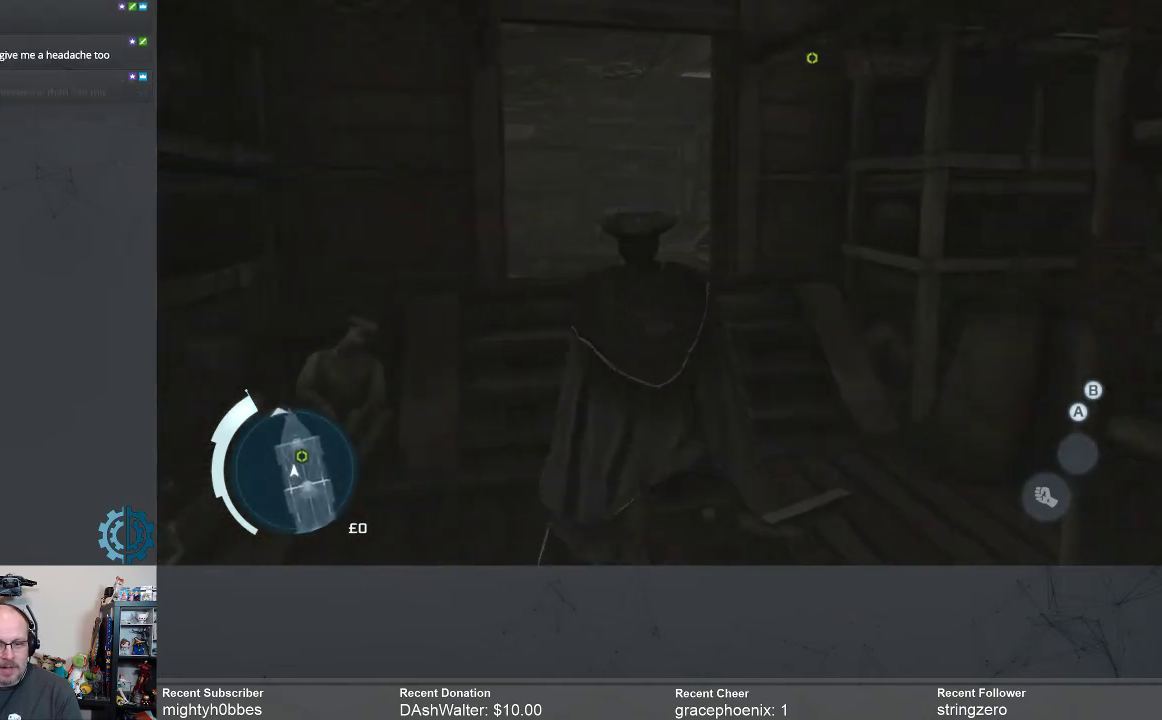
{"buttons": ["R2"], "left_stick": "up", "right_stick": "center", "events": []}
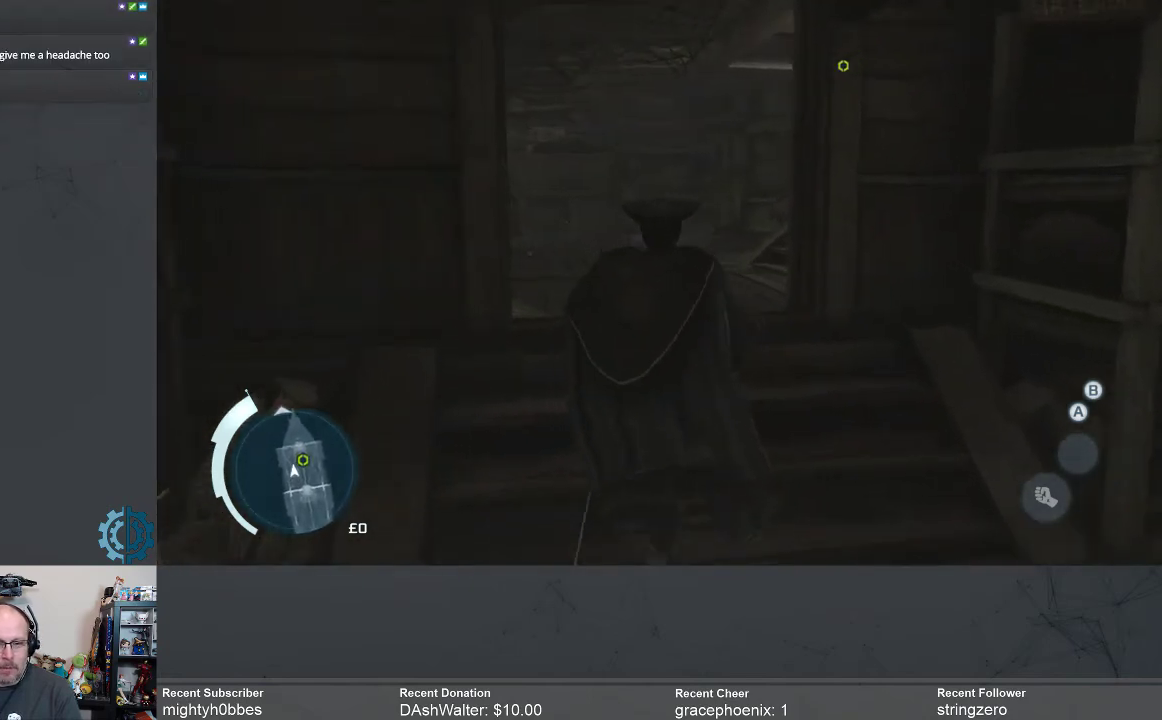
{"buttons": ["R2"], "left_stick": "up", "right_stick": "center", "events": [[133, "right_stick", "down"], [200, "right_stick", "down-right"], [300, "right_stick", "center"]]}
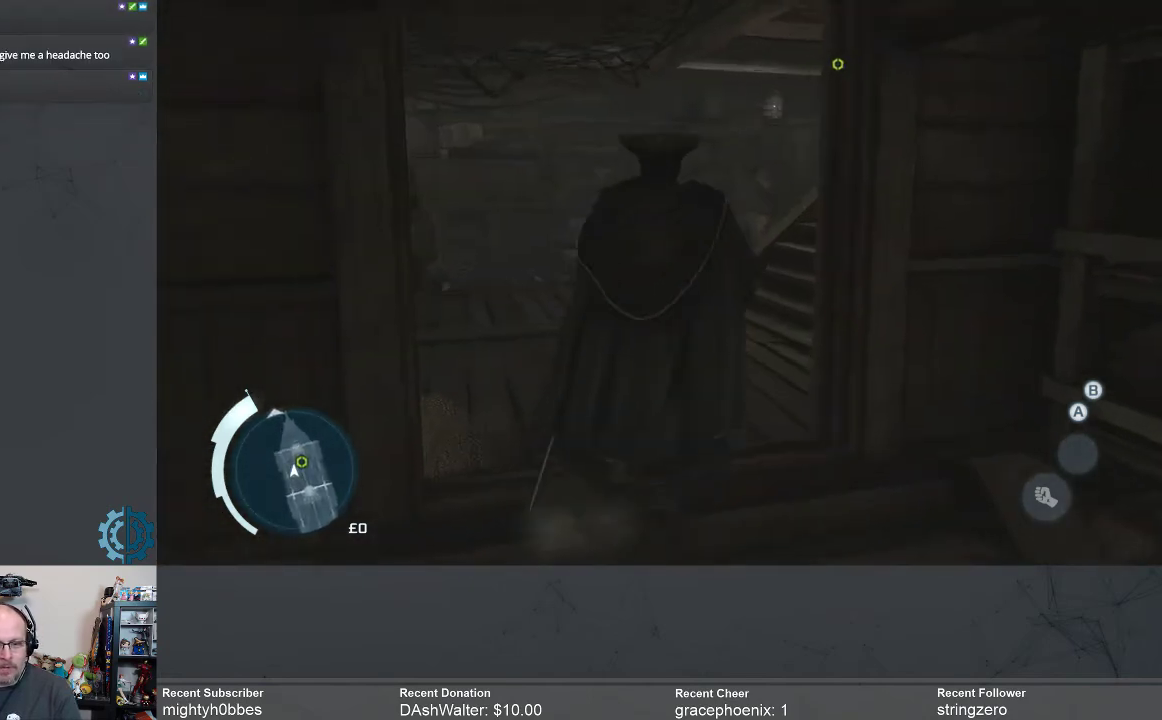
{"buttons": ["R2"], "left_stick": "up", "right_stick": "center", "events": [[33, "right_stick", "right"], [167, "right_stick", "center"]]}
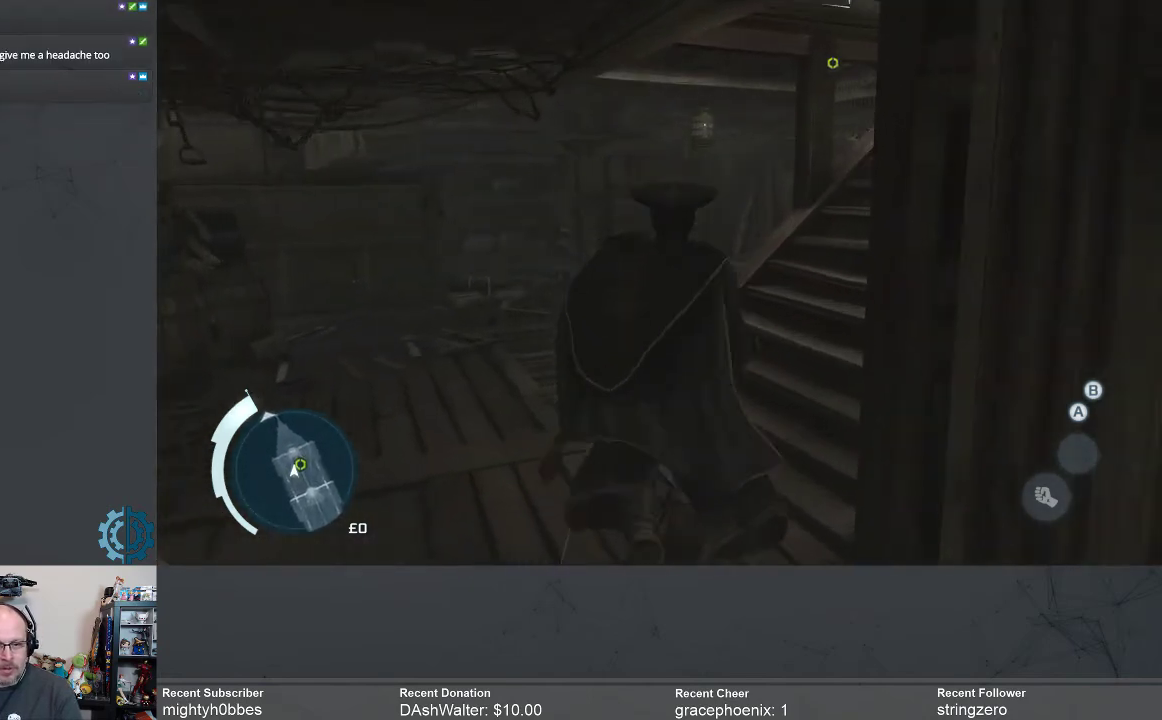
{"buttons": ["R2"], "left_stick": "up-right", "right_stick": "center", "events": [[67, "left_stick", "up-right"], [133, "right_stick", "right"], [333, "right_stick", "center"]]}
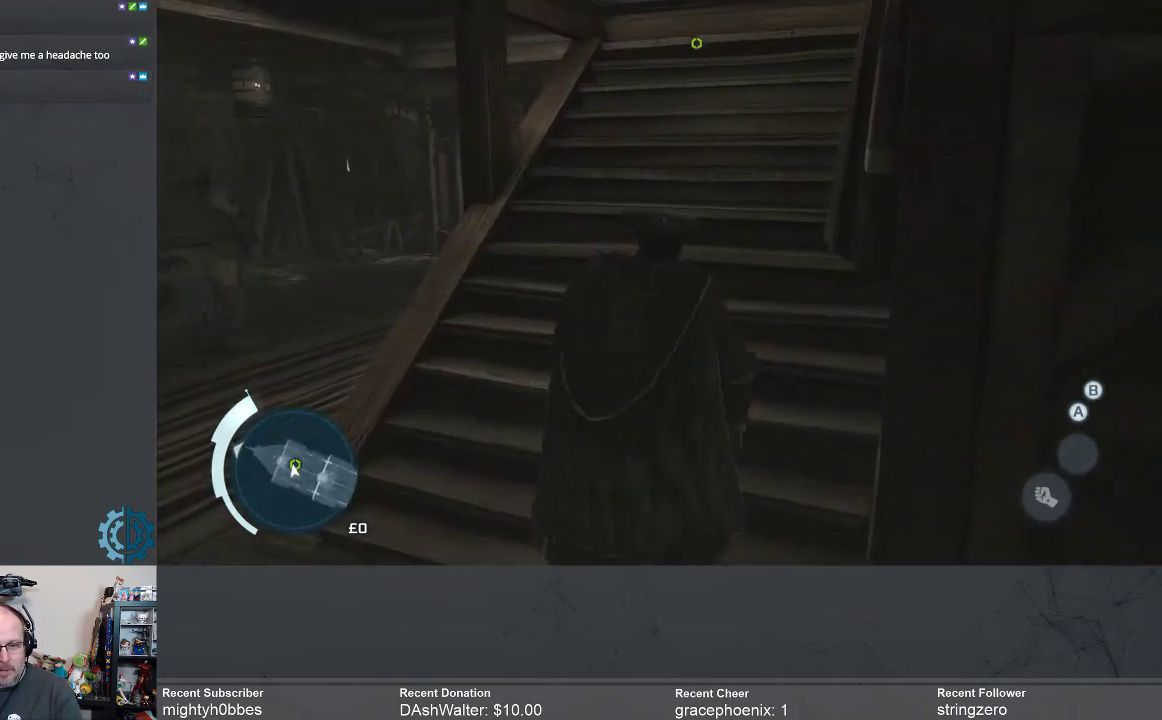
{"buttons": ["R2"], "left_stick": "up", "right_stick": "center", "events": [[100, "left_stick", "up"]]}
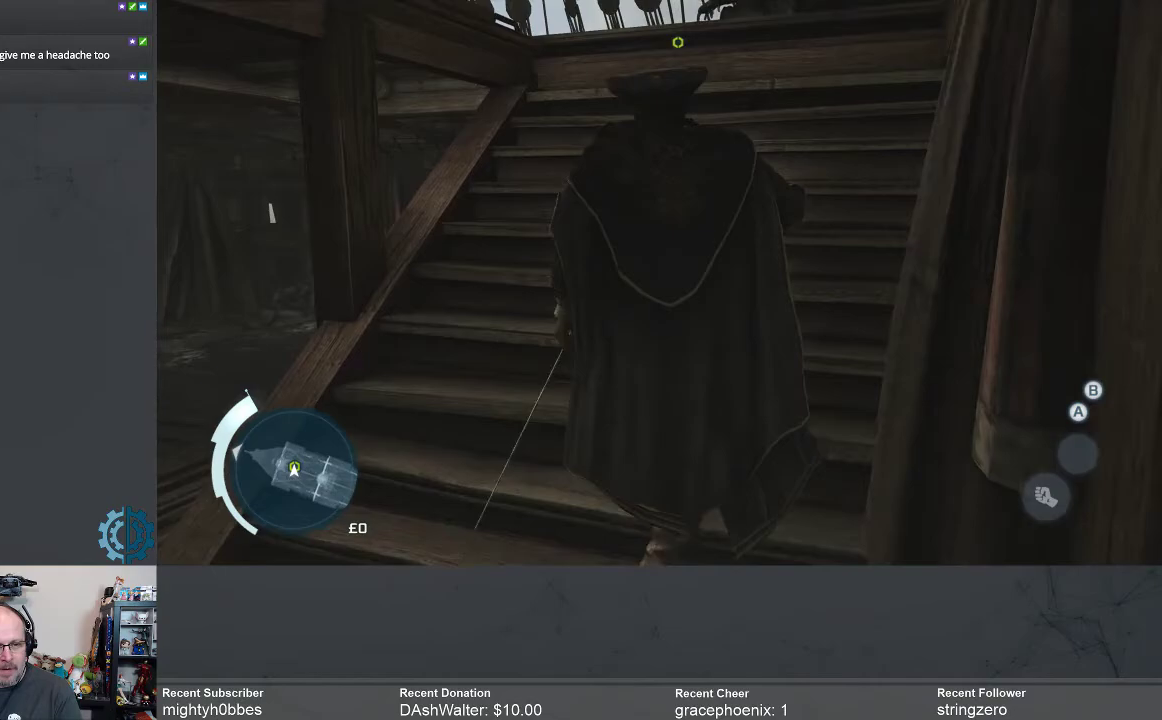
{"buttons": ["R2"], "left_stick": "up", "right_stick": "center", "events": []}
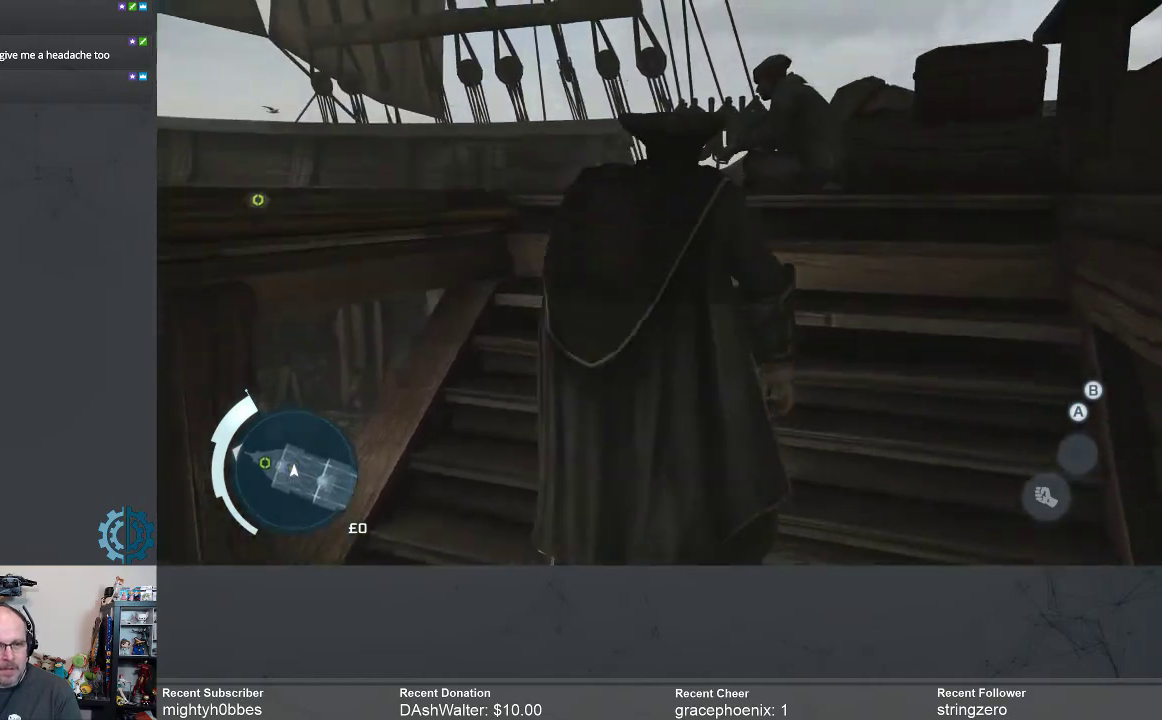
{"buttons": [], "left_stick": "center", "right_stick": "center", "events": [[200, "left_stick", "center"], [267, "R2", "up"]]}
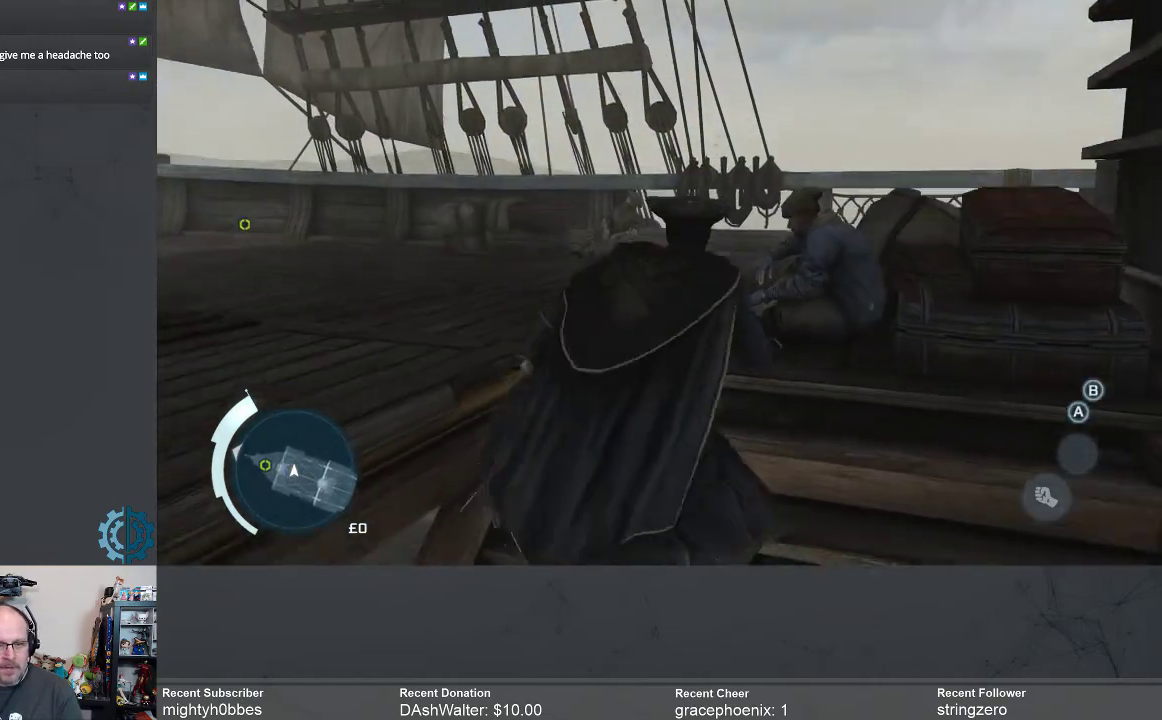
{"buttons": [], "left_stick": "center", "right_stick": "center", "events": []}
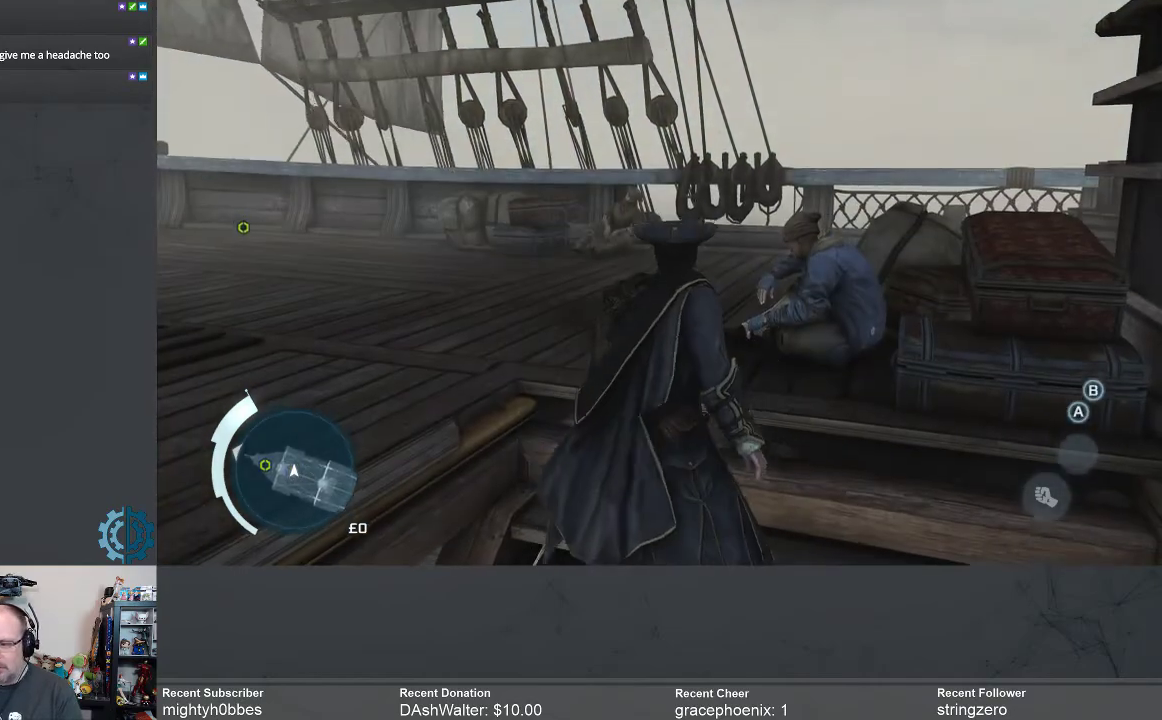
{"buttons": [], "left_stick": "center", "right_stick": "left", "events": [[300, "right_stick", "left"]]}
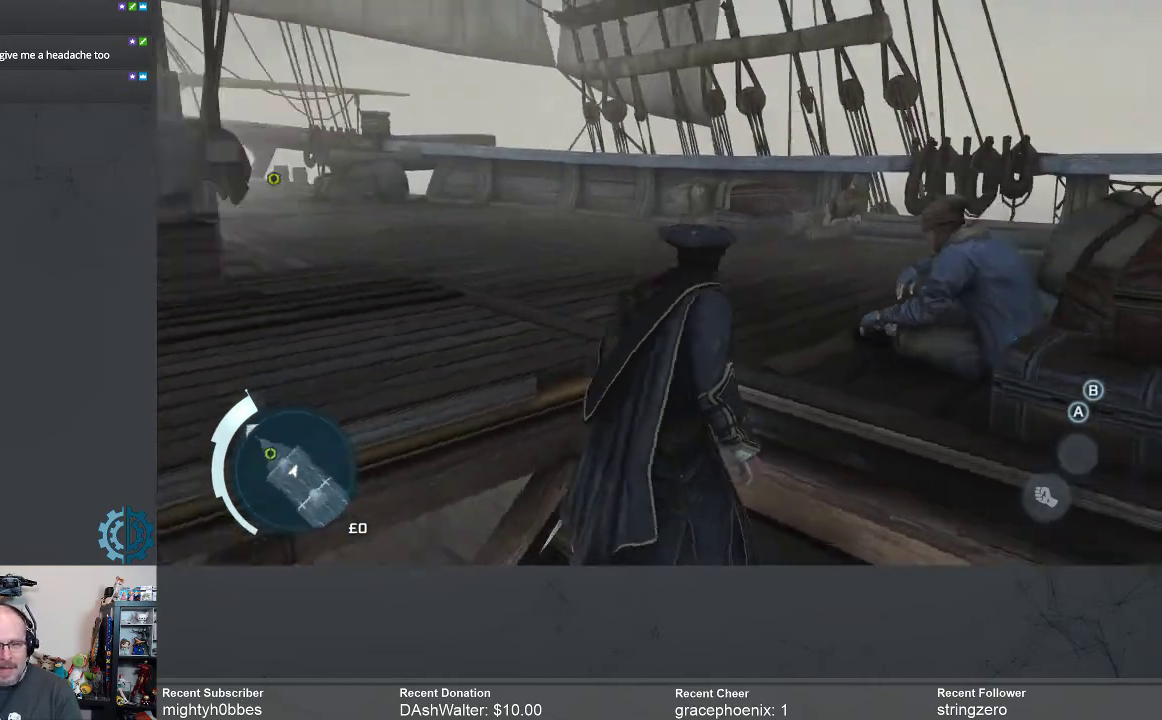
{"buttons": [], "left_stick": "up-right", "right_stick": "center", "events": [[67, "right_stick", "center"], [267, "left_stick", "up-right"]]}
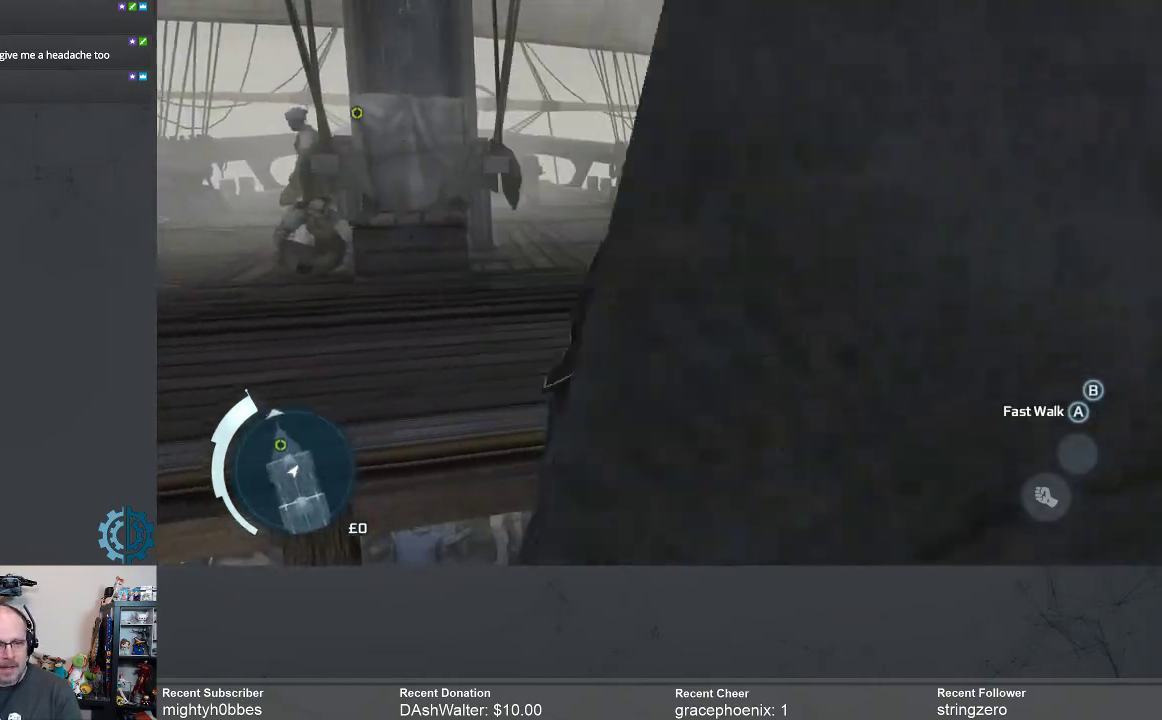
{"buttons": [], "left_stick": "up-right", "right_stick": "center", "events": [[167, "right_stick", "down-left"], [367, "right_stick", "center"]]}
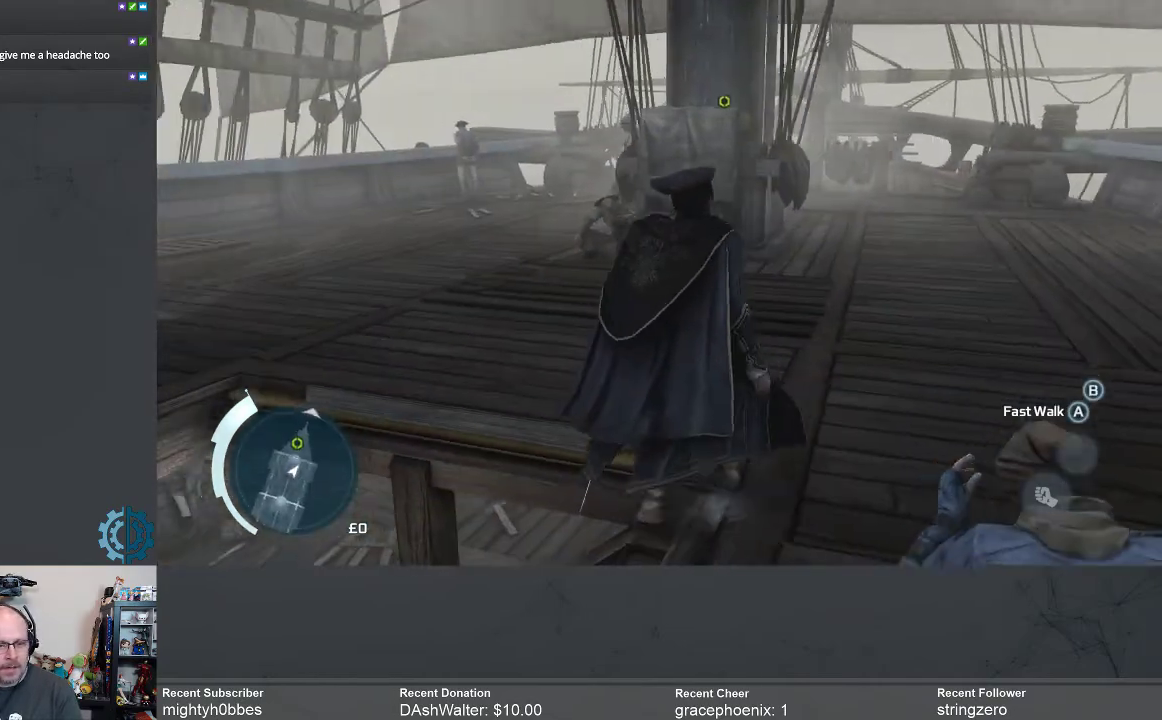
{"buttons": ["R2"], "left_stick": "up-right", "right_stick": "center", "events": [[333, "R2", "down"]]}
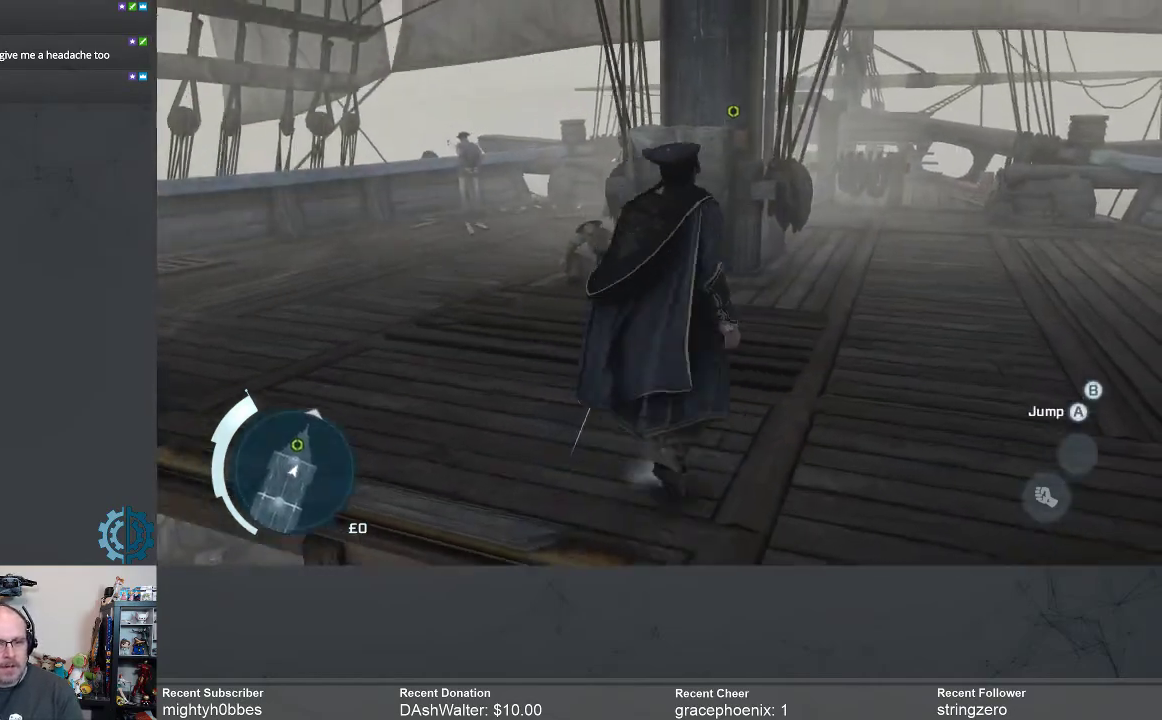
{"buttons": ["R2"], "left_stick": "up-right", "right_stick": "left", "events": [[433, "right_stick", "left"]]}
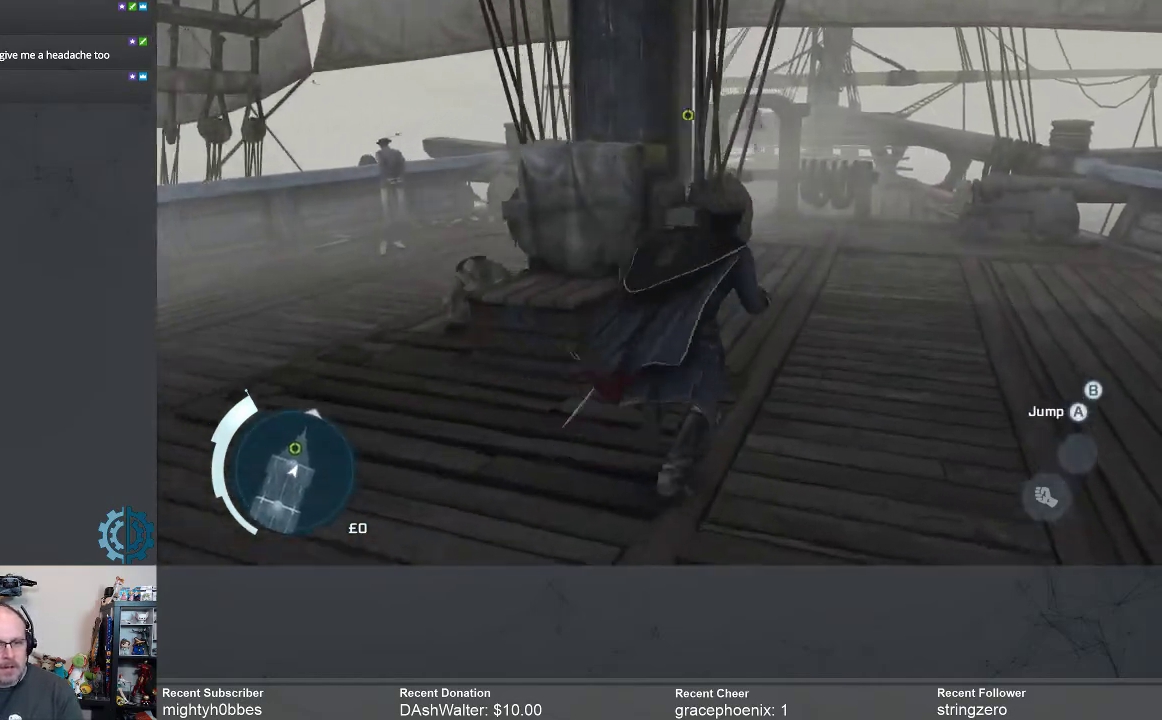
{"buttons": ["R2"], "left_stick": "up-right", "right_stick": "center", "events": [[67, "right_stick", "center"], [333, "right_stick", "left"], [467, "right_stick", "center"]]}
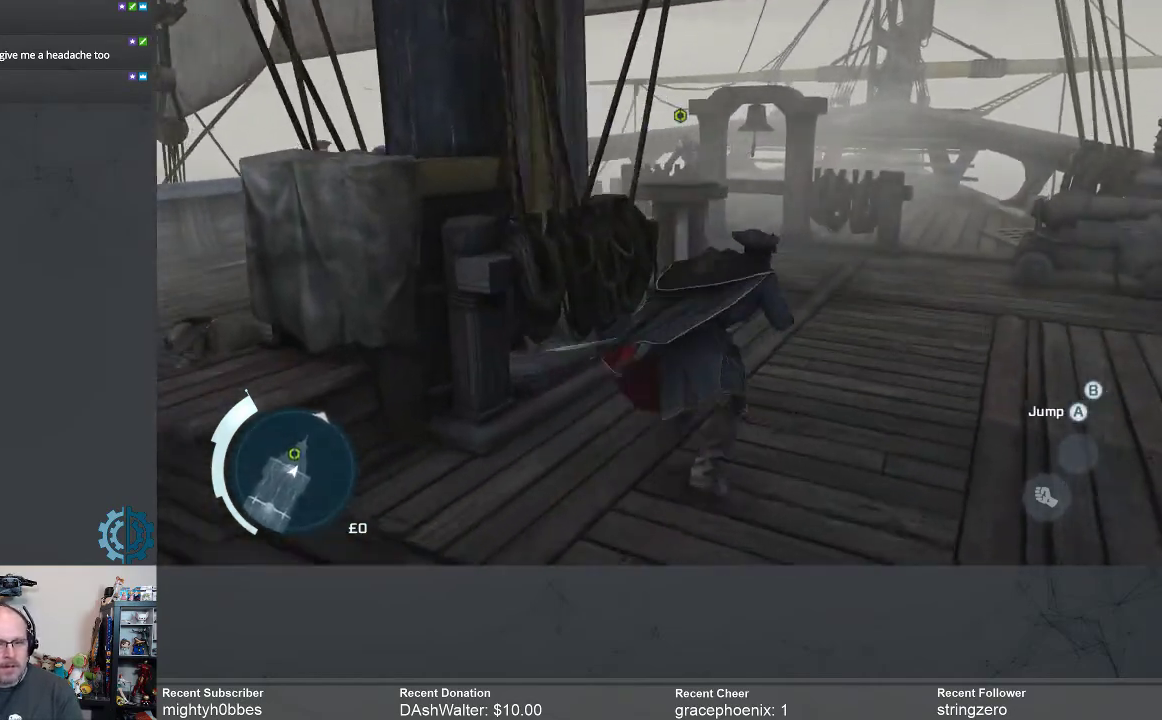
{"buttons": [], "left_stick": "up", "right_stick": "center", "events": [[267, "R2", "up"], [300, "left_stick", "up"]]}
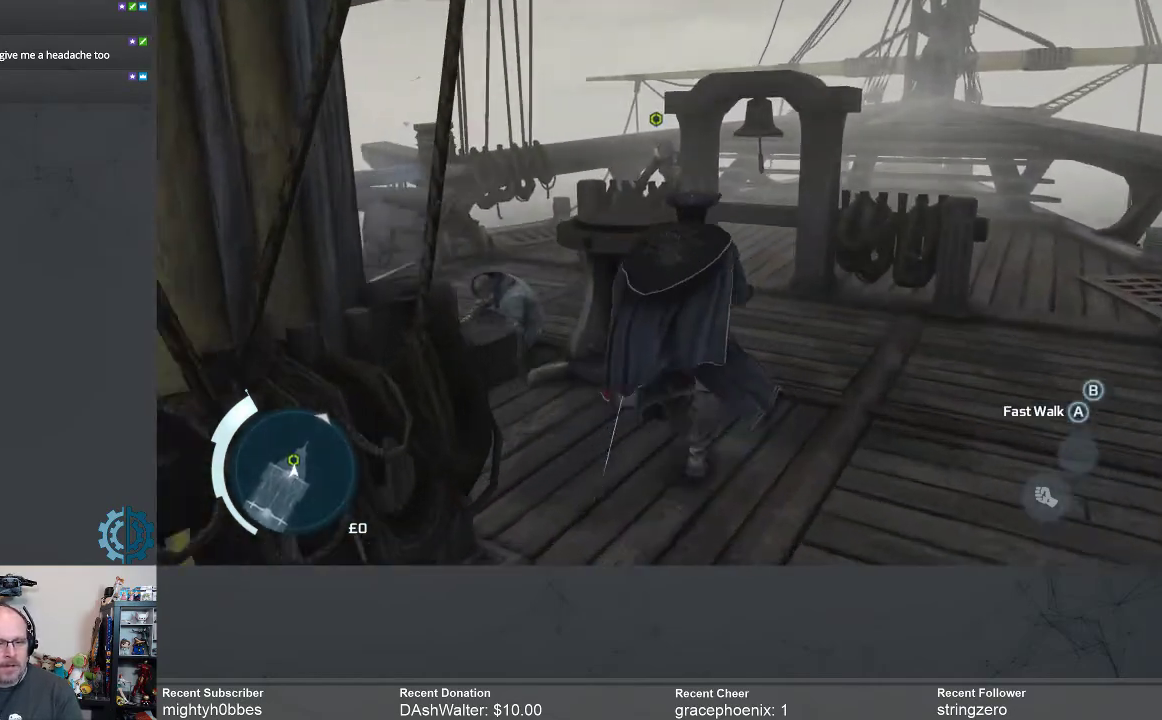
{"buttons": [], "left_stick": "up", "right_stick": "center", "events": [[33, "left_stick", "up-right"], [100, "right_stick", "down-left"], [267, "right_stick", "center"], [300, "left_stick", "up"]]}
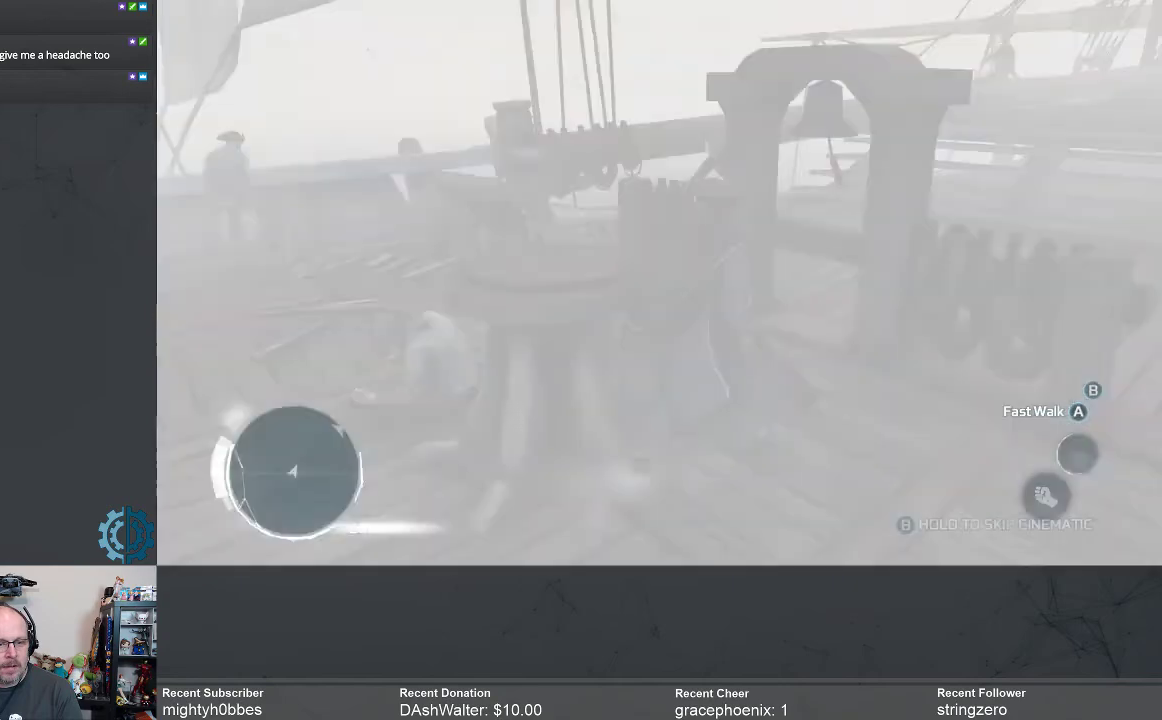
{"buttons": [], "left_stick": "center", "right_stick": "center", "events": [[467, "left_stick", "center"]]}